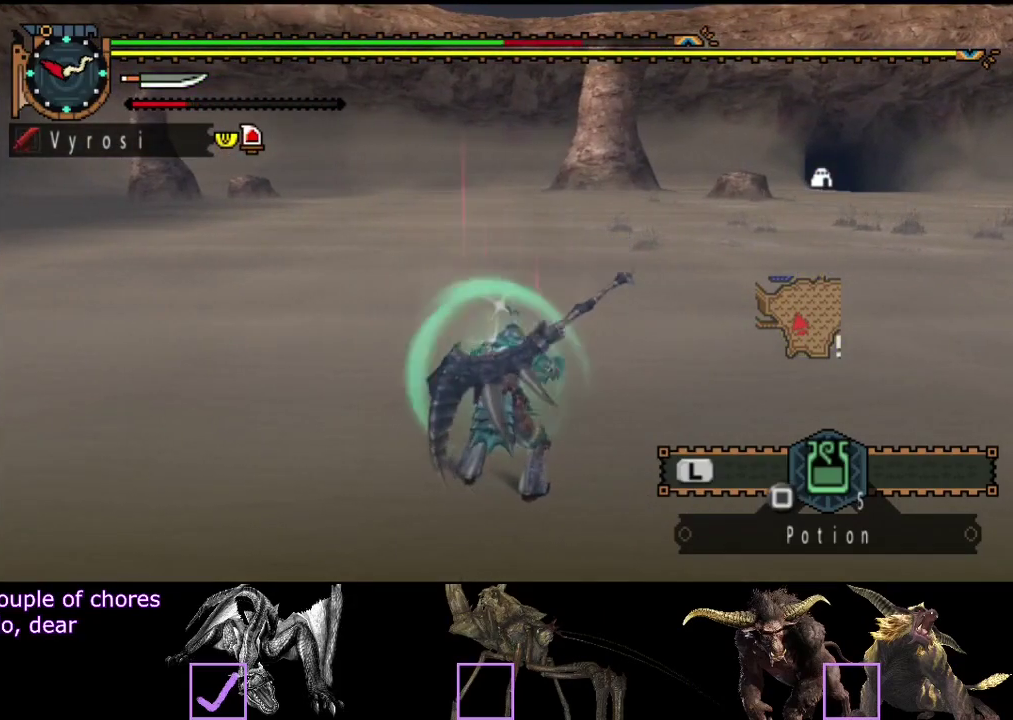
Gameplay with a controller (PlayStation layout); each line is a JSON object with the inputs held at the frame after it. "events" lists button and stick changes between this image and that frame as [ms after this image, input, new state], when the widget could be followed in between. Not read: L3 R3.
{"buttons": [], "left_stick": "center", "right_stick": "center", "events": []}
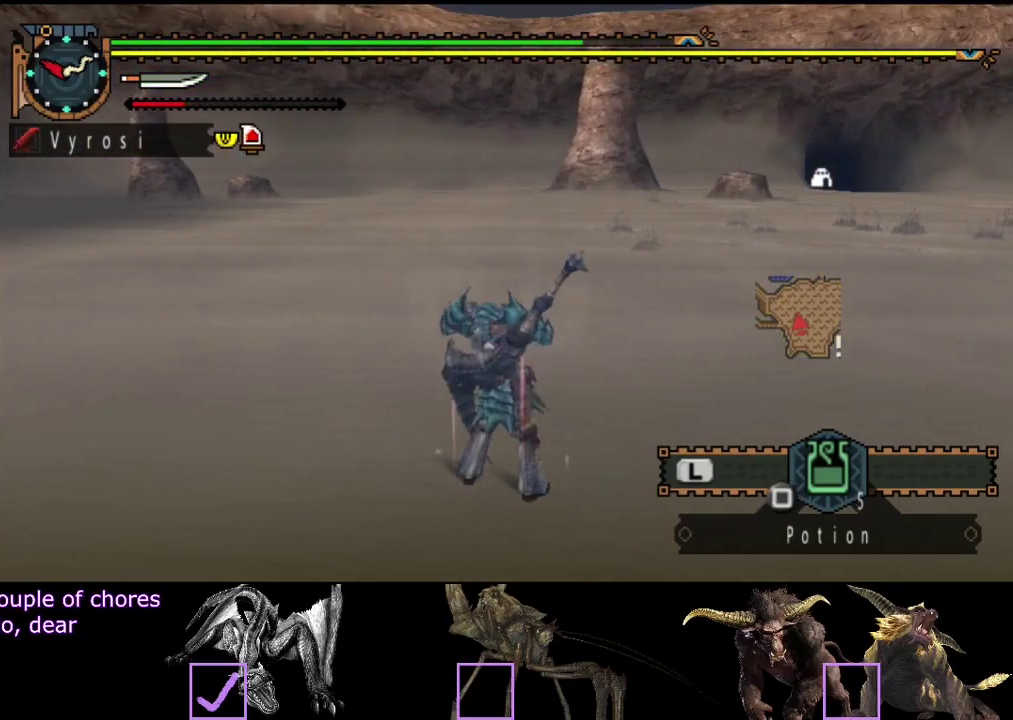
{"buttons": [], "left_stick": "center", "right_stick": "center", "events": [[300, "right_stick", "left"], [400, "right_stick", "center"]]}
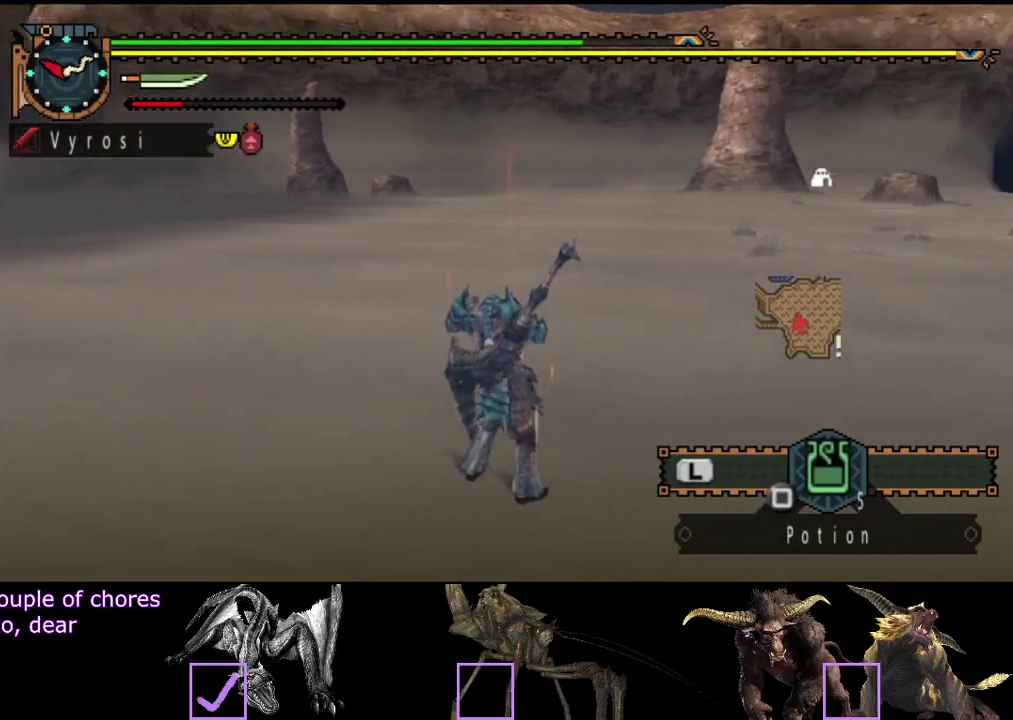
{"buttons": ["L2"], "left_stick": "center", "right_stick": "center", "events": [[117, "L2", "down"]]}
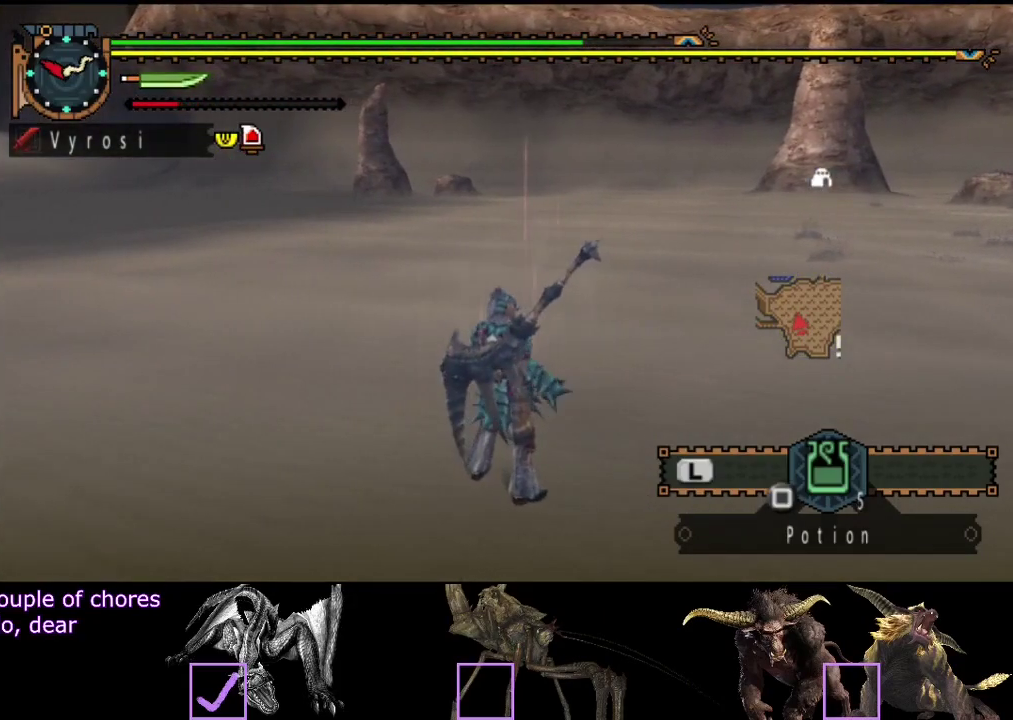
{"buttons": [], "left_stick": "center", "right_stick": "center", "events": [[117, "L2", "up"]]}
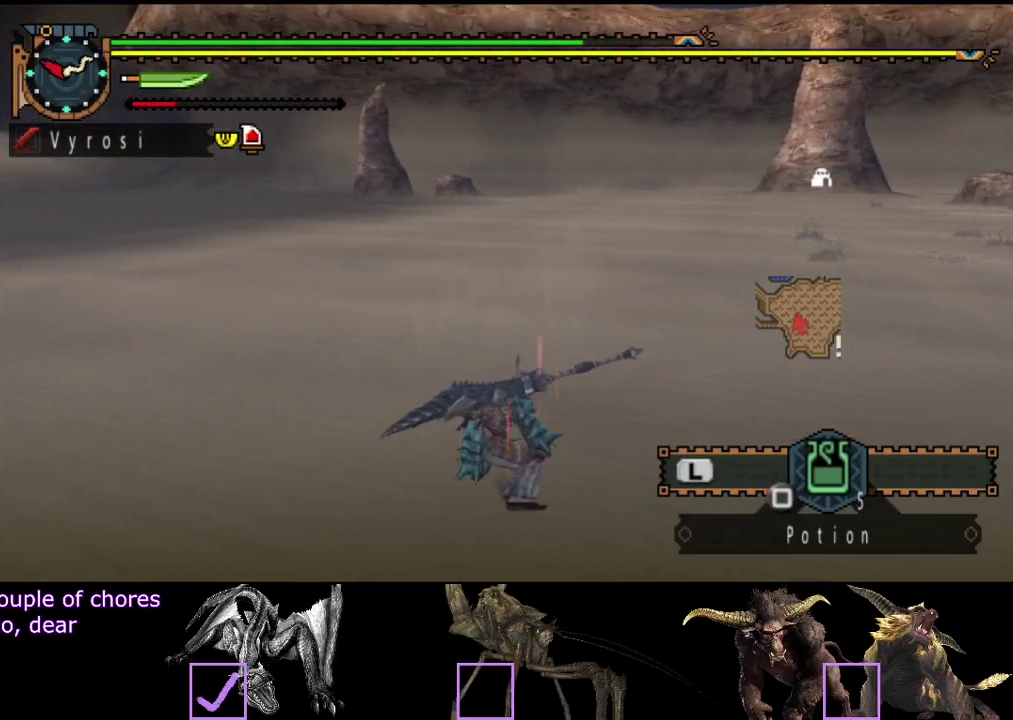
{"buttons": [], "left_stick": "center", "right_stick": "center", "events": []}
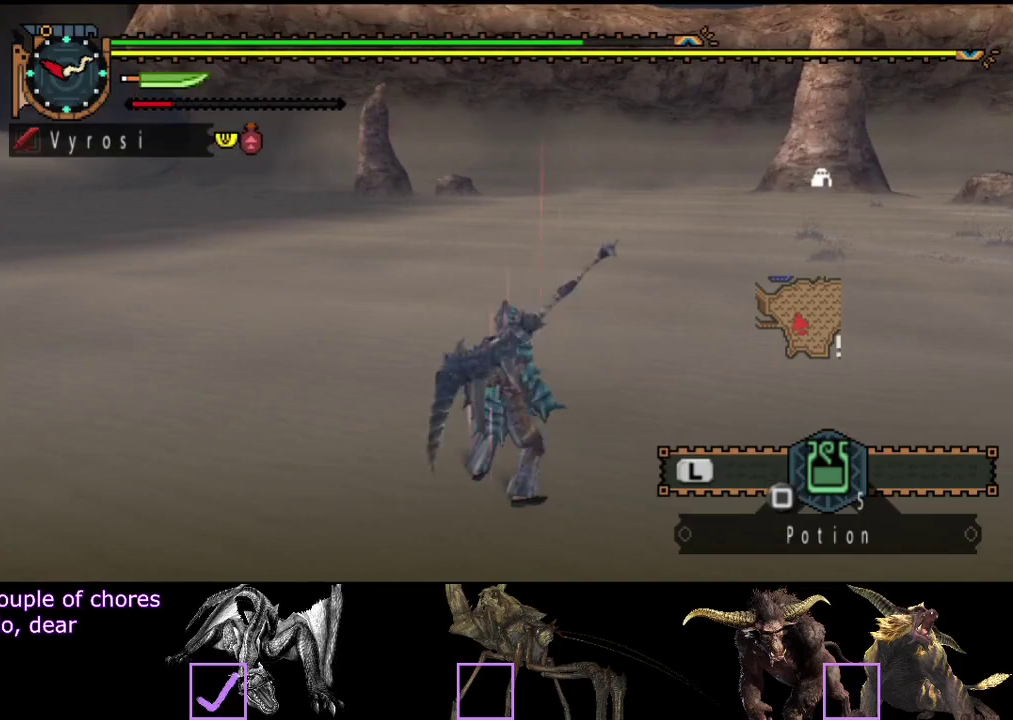
{"buttons": [], "left_stick": "center", "right_stick": "center", "events": []}
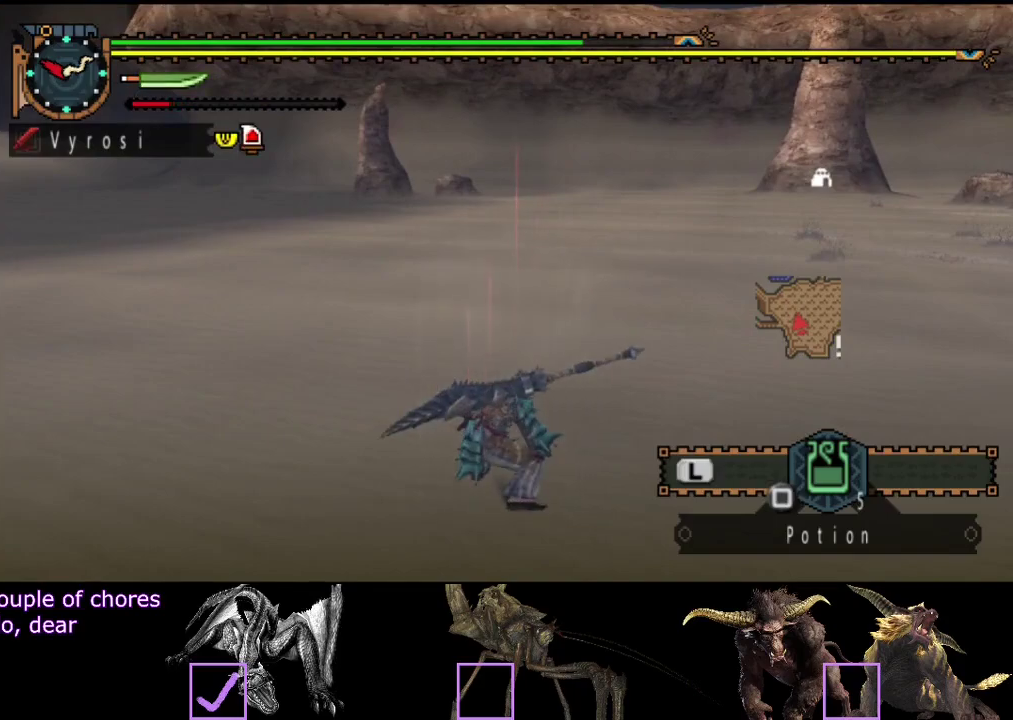
{"buttons": [], "left_stick": "center", "right_stick": "center", "events": []}
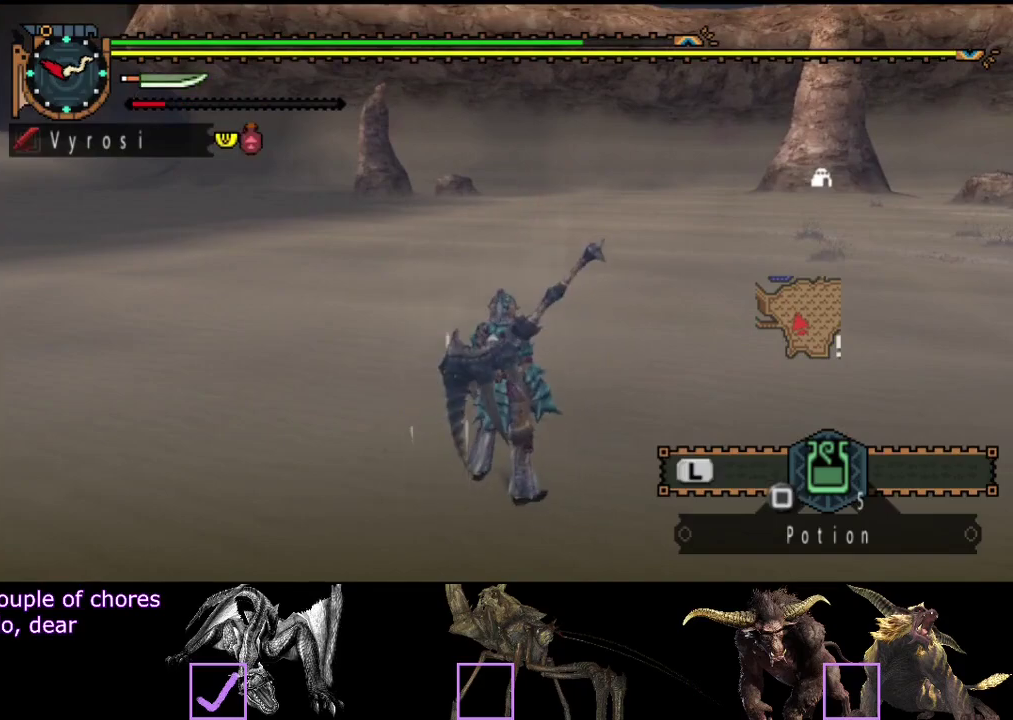
{"buttons": [], "left_stick": "center", "right_stick": "center", "events": []}
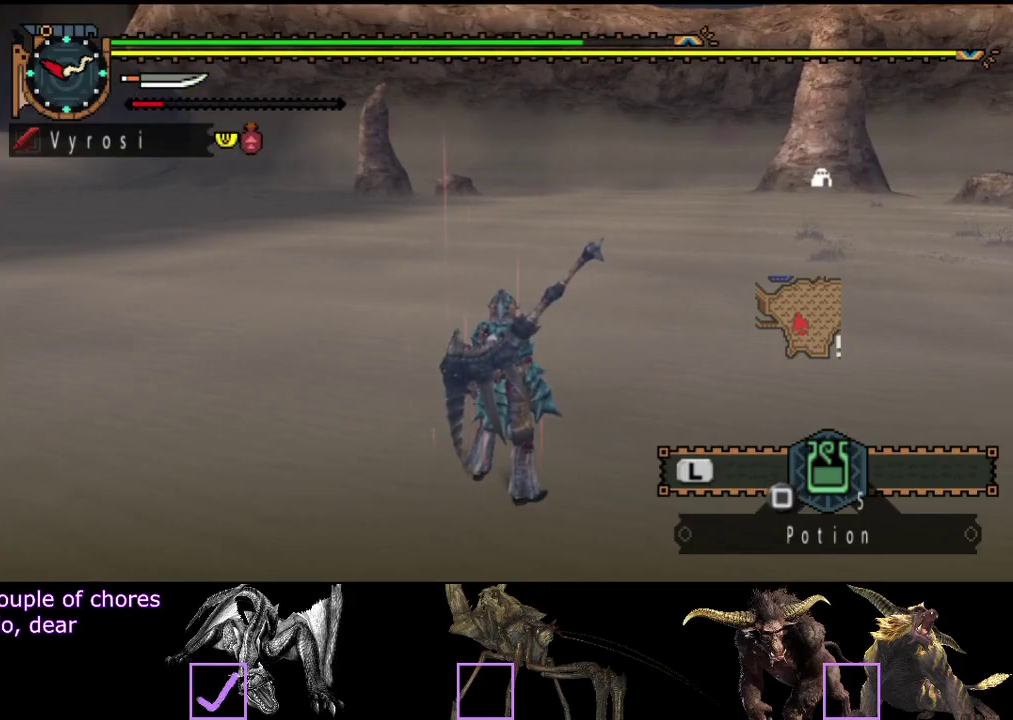
{"buttons": [], "left_stick": "center", "right_stick": "center", "events": []}
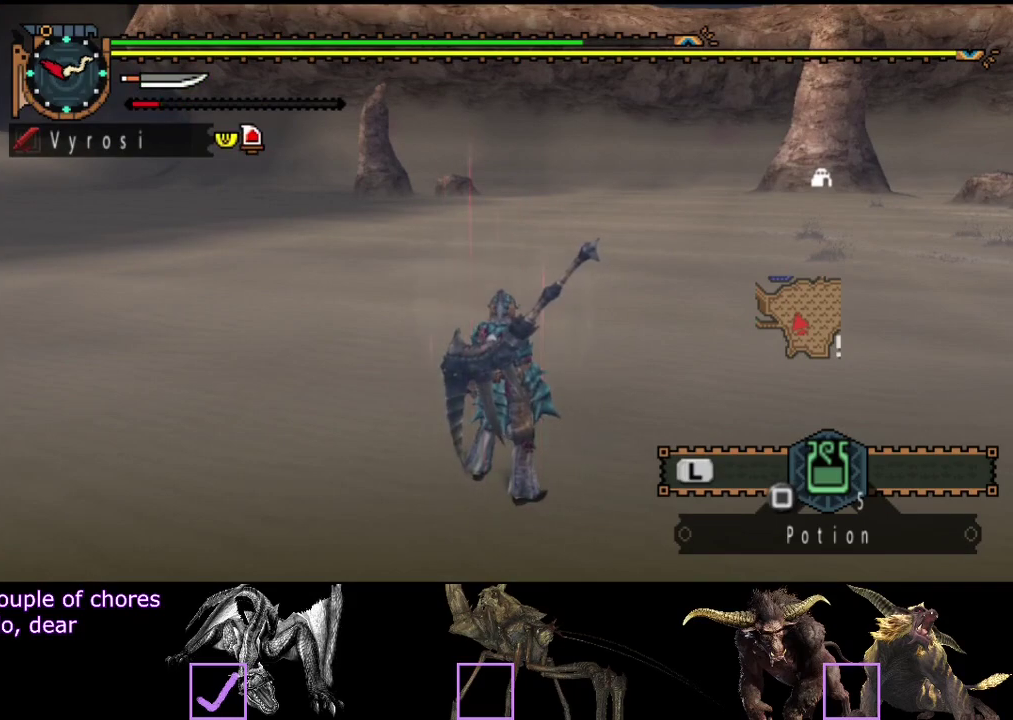
{"buttons": [], "left_stick": "center", "right_stick": "center", "events": []}
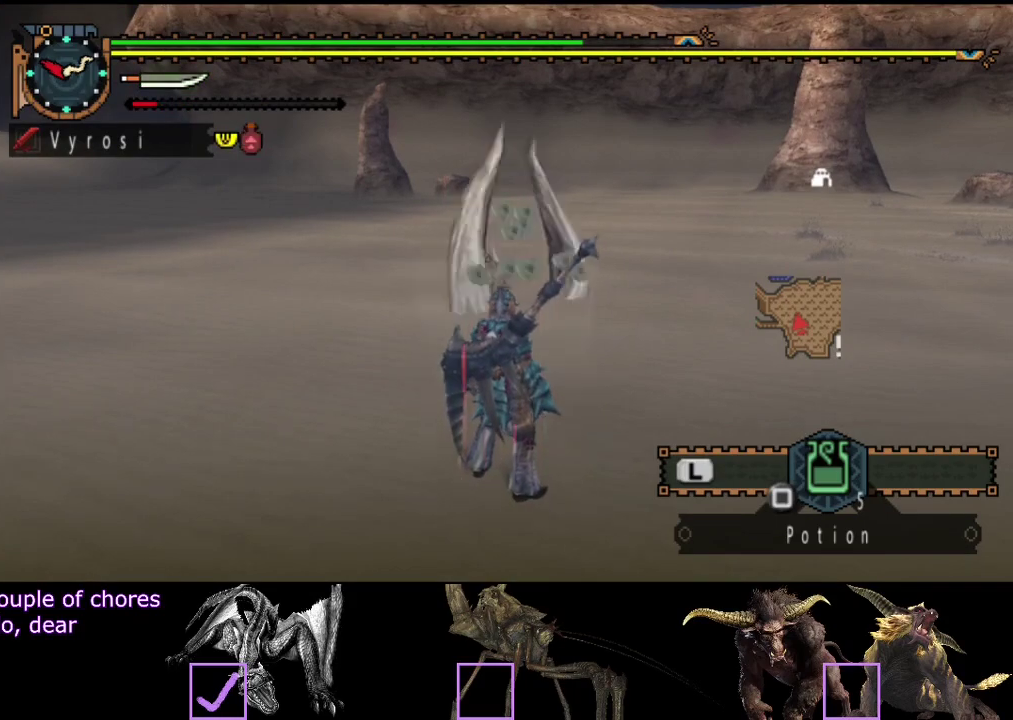
{"buttons": [], "left_stick": "up", "right_stick": "center", "events": [[333, "left_stick", "up"]]}
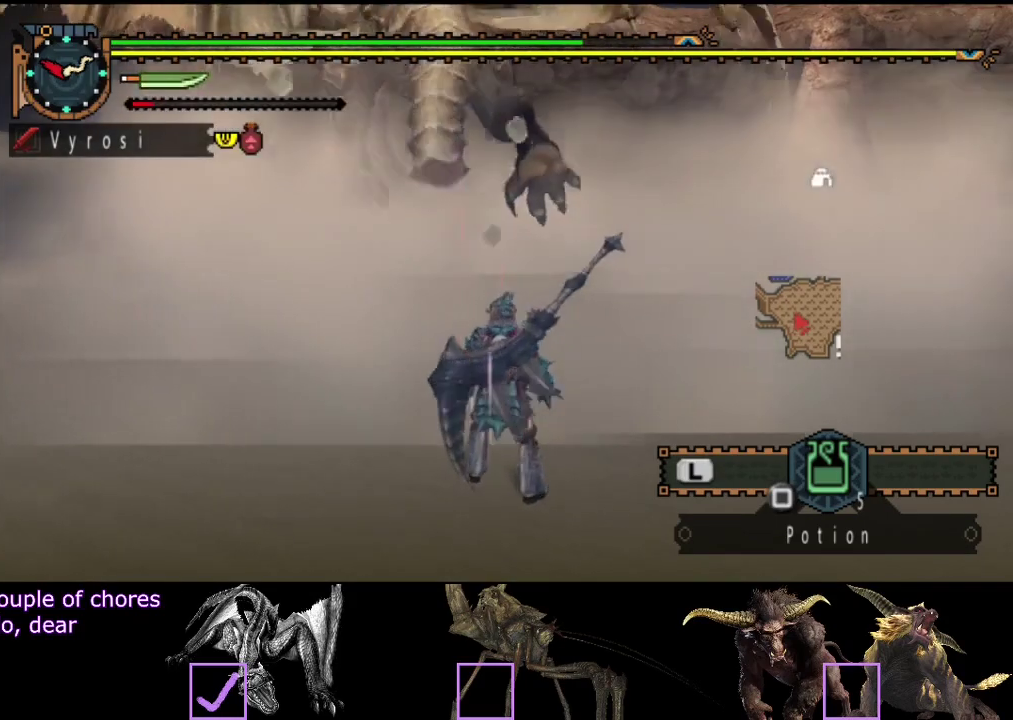
{"buttons": ["R2"], "left_stick": "up", "right_stick": "center", "events": [[67, "R2", "down"], [200, "right_stick", "left"], [333, "right_stick", "center"]]}
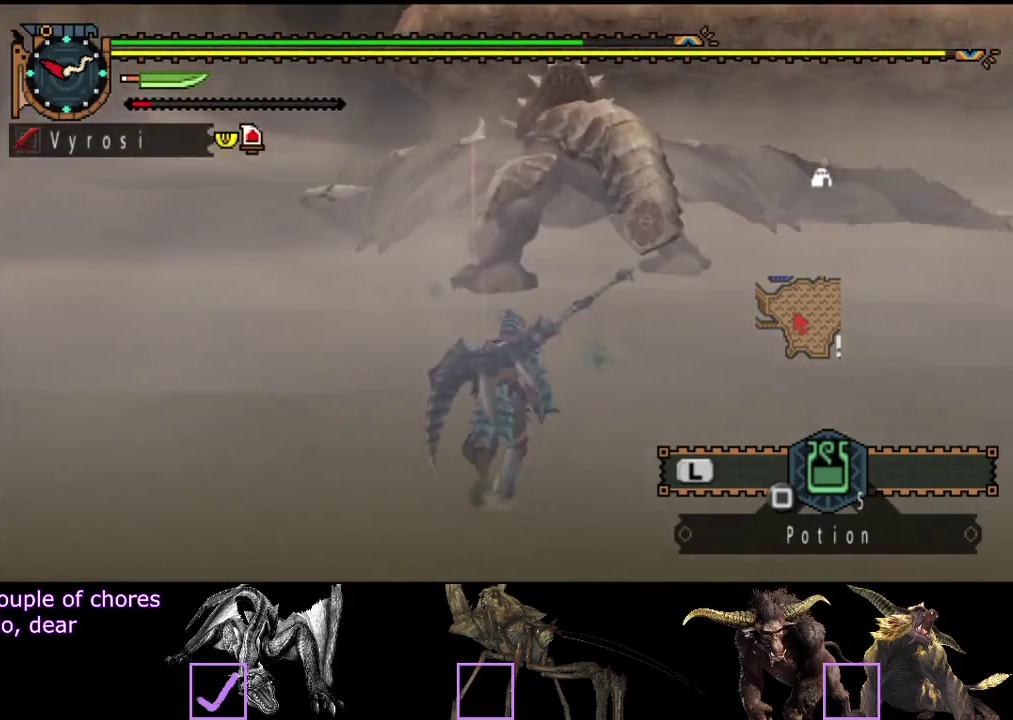
{"buttons": ["R2"], "left_stick": "up-right", "right_stick": "left", "events": [[433, "left_stick", "up-right"], [500, "right_stick", "left"]]}
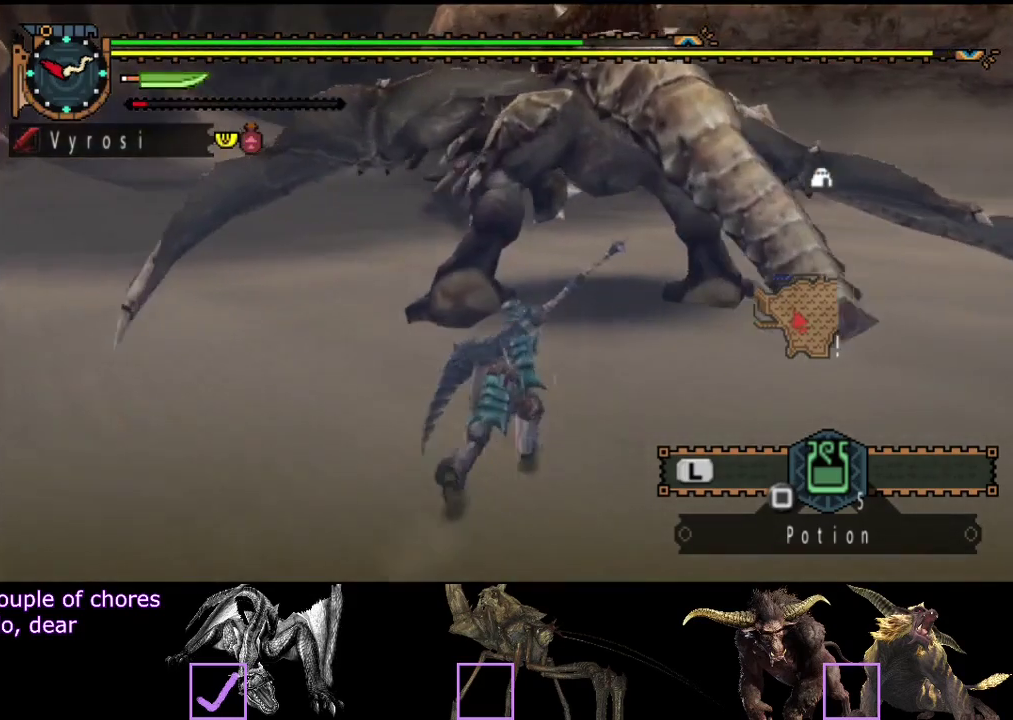
{"buttons": [], "left_stick": "right", "right_stick": "center", "events": [[100, "left_stick", "right"], [133, "R2", "up"], [133, "right_stick", "center"]]}
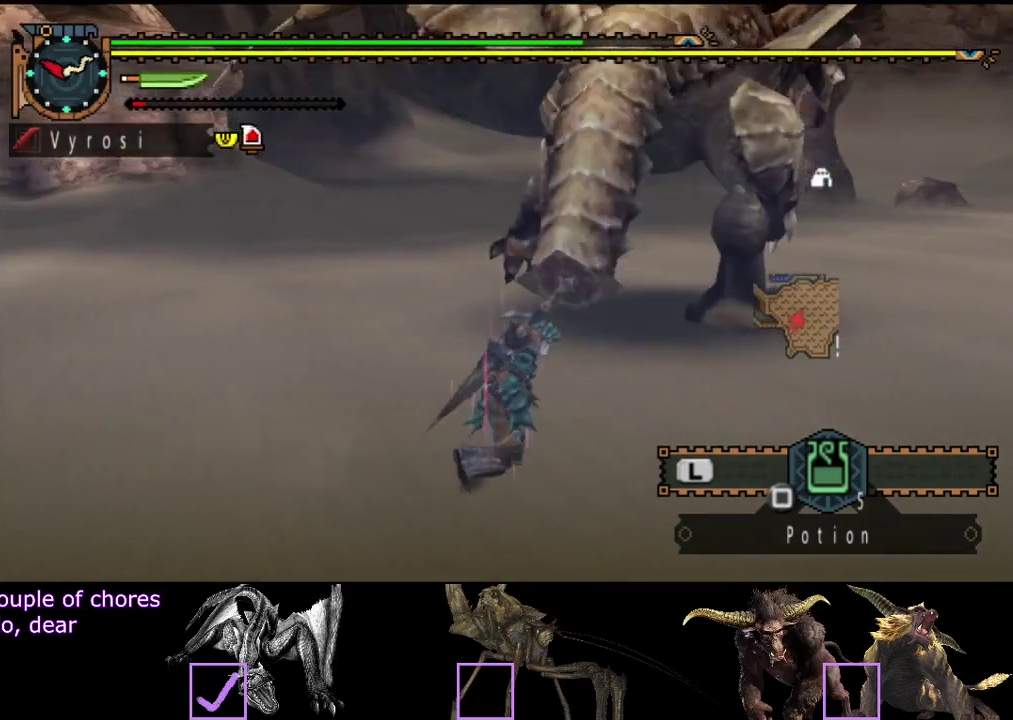
{"buttons": [], "left_stick": "center", "right_stick": "center", "events": [[117, "left_stick", "up-right"], [250, "left_stick", "center"]]}
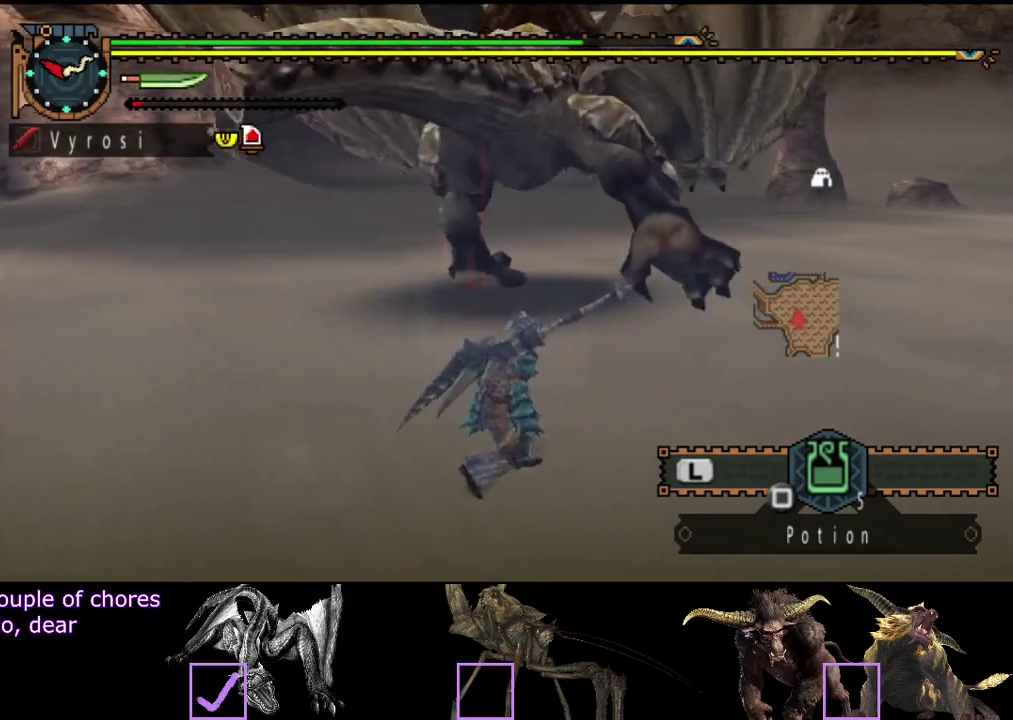
{"buttons": [], "left_stick": "center", "right_stick": "center", "events": []}
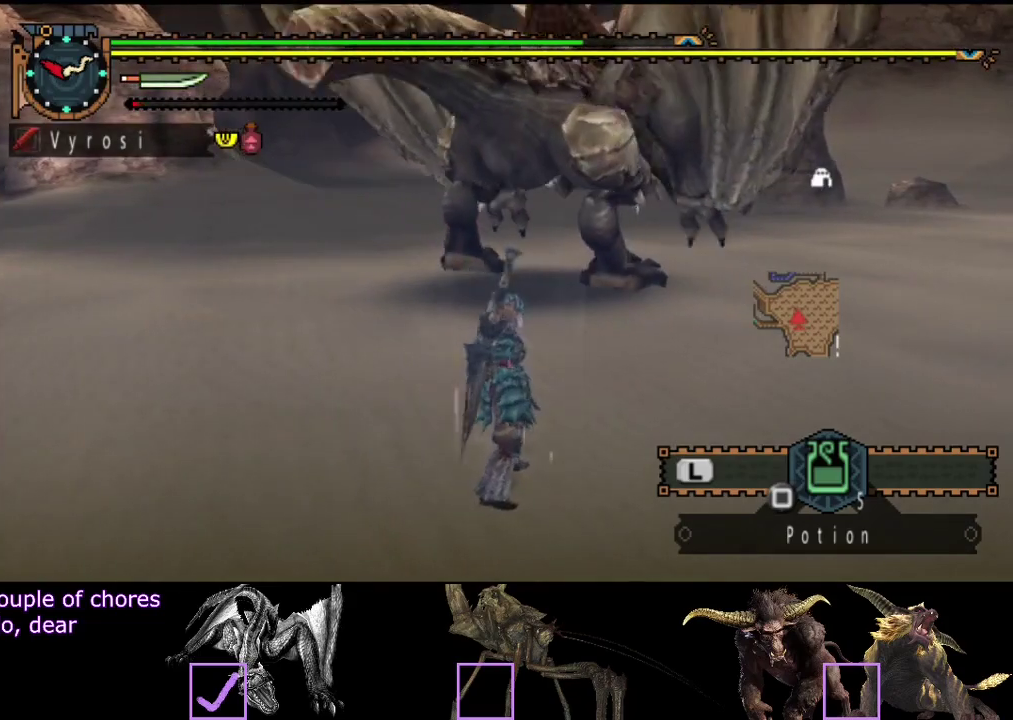
{"buttons": [], "left_stick": "down-right", "right_stick": "left", "events": [[100, "left_stick", "up"], [233, "left_stick", "up-right"], [300, "left_stick", "right"], [467, "left_stick", "down-right"], [467, "right_stick", "left"]]}
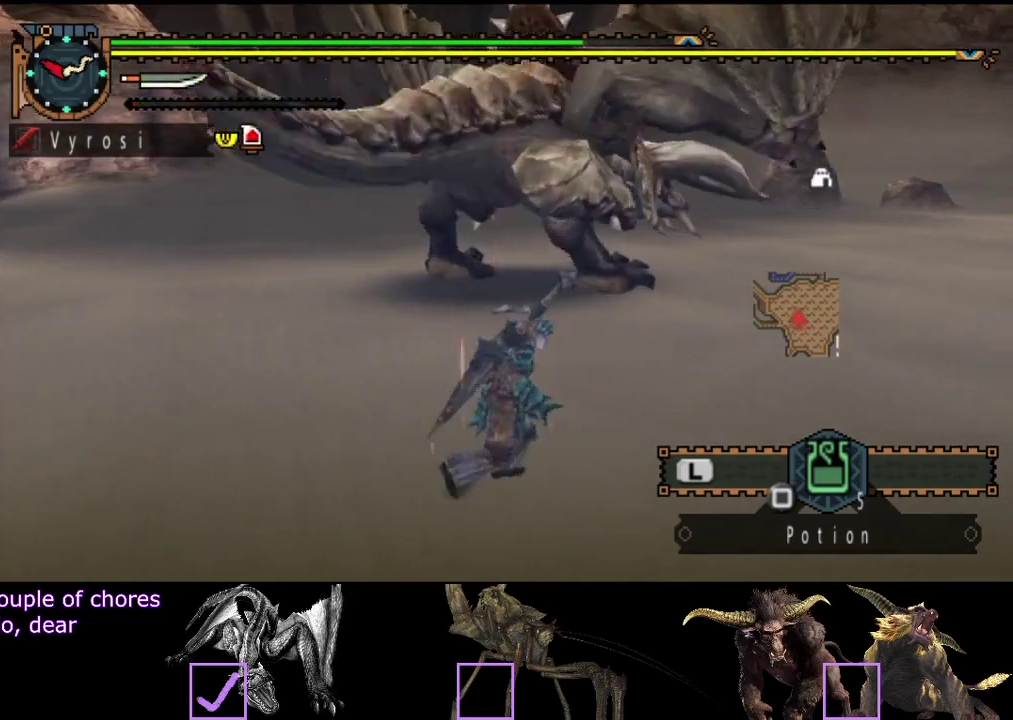
{"buttons": ["R2"], "left_stick": "up-right", "right_stick": "center", "events": [[167, "right_stick", "center"], [200, "left_stick", "right"], [267, "R2", "down"], [300, "left_stick", "up-right"]]}
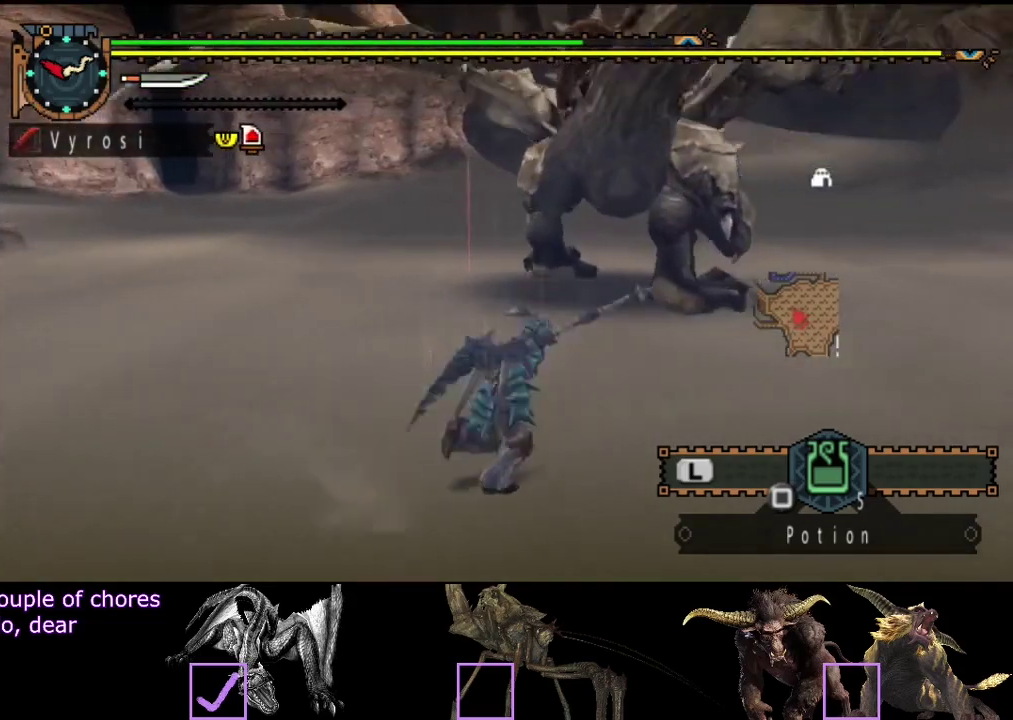
{"buttons": ["TRIANGLE", "R2"], "left_stick": "up", "right_stick": "center", "events": [[33, "left_stick", "up"], [450, "TRIANGLE", "down"]]}
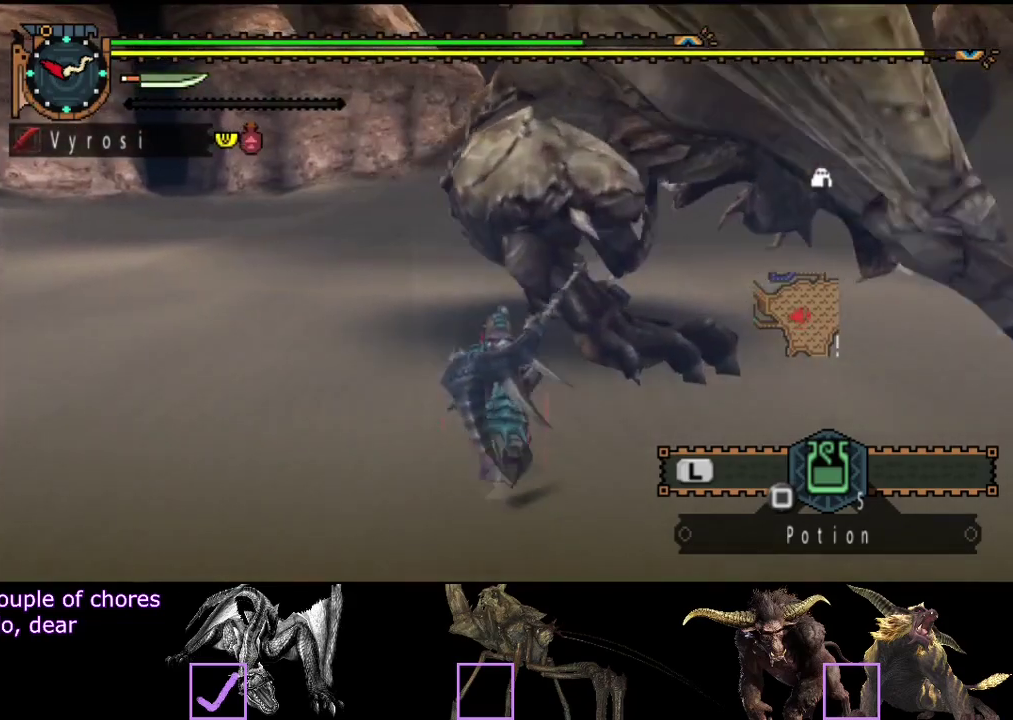
{"buttons": [], "left_stick": "up", "right_stick": "center", "events": [[17, "R2", "up"], [17, "TRIANGLE", "up"], [83, "TRIANGLE", "down"], [150, "TRIANGLE", "up"], [250, "TRIANGLE", "down"], [317, "TRIANGLE", "up"], [383, "TRIANGLE", "down"], [450, "TRIANGLE", "up"]]}
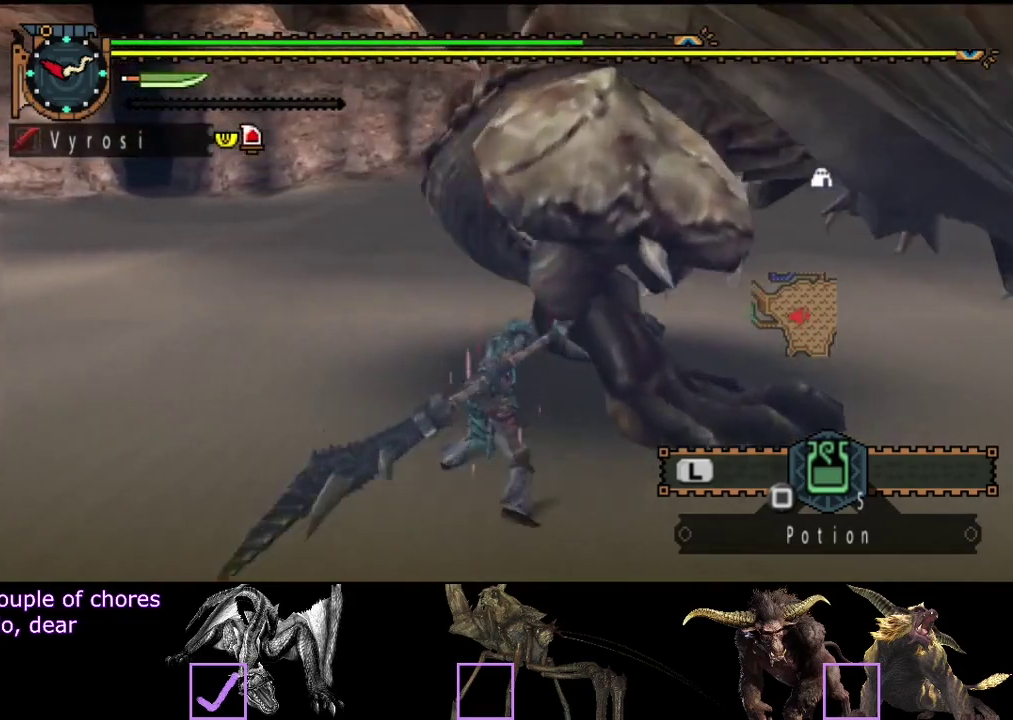
{"buttons": ["TRIANGLE"], "left_stick": "center", "right_stick": "center", "events": [[17, "TRIANGLE", "down"], [83, "TRIANGLE", "up"], [250, "TRIANGLE", "down"], [350, "left_stick", "center"]]}
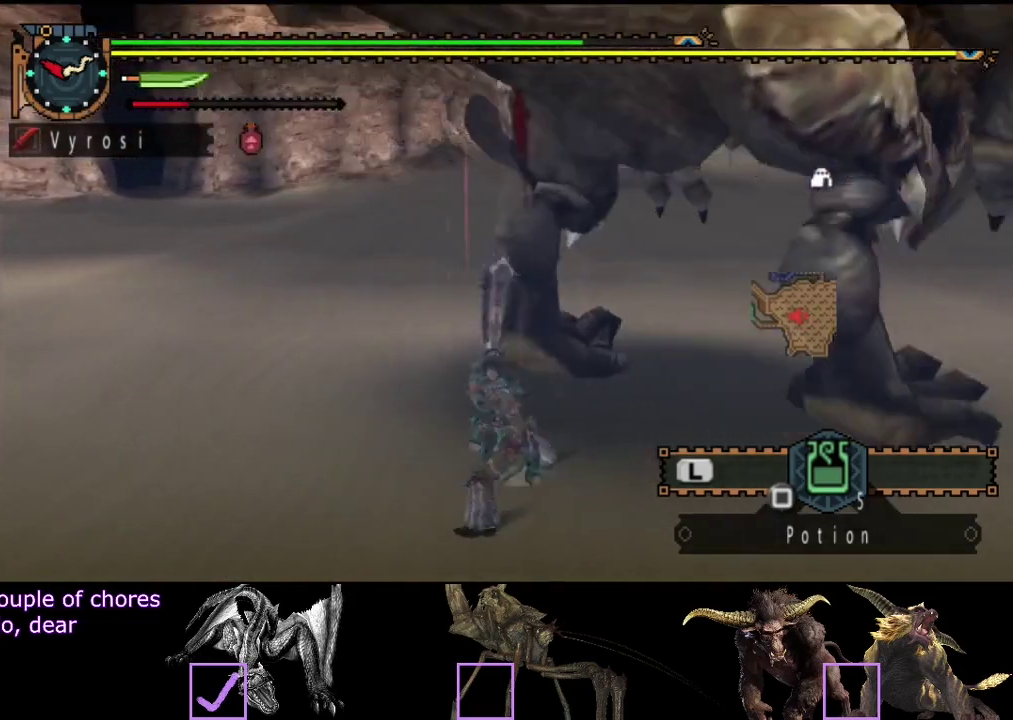
{"buttons": ["TRIANGLE"], "left_stick": "center", "right_stick": "center", "events": [[50, "TRIANGLE", "up"], [217, "TRIANGLE", "down"], [283, "TRIANGLE", "up"], [350, "TRIANGLE", "down"], [400, "TRIANGLE", "up"], [467, "TRIANGLE", "down"]]}
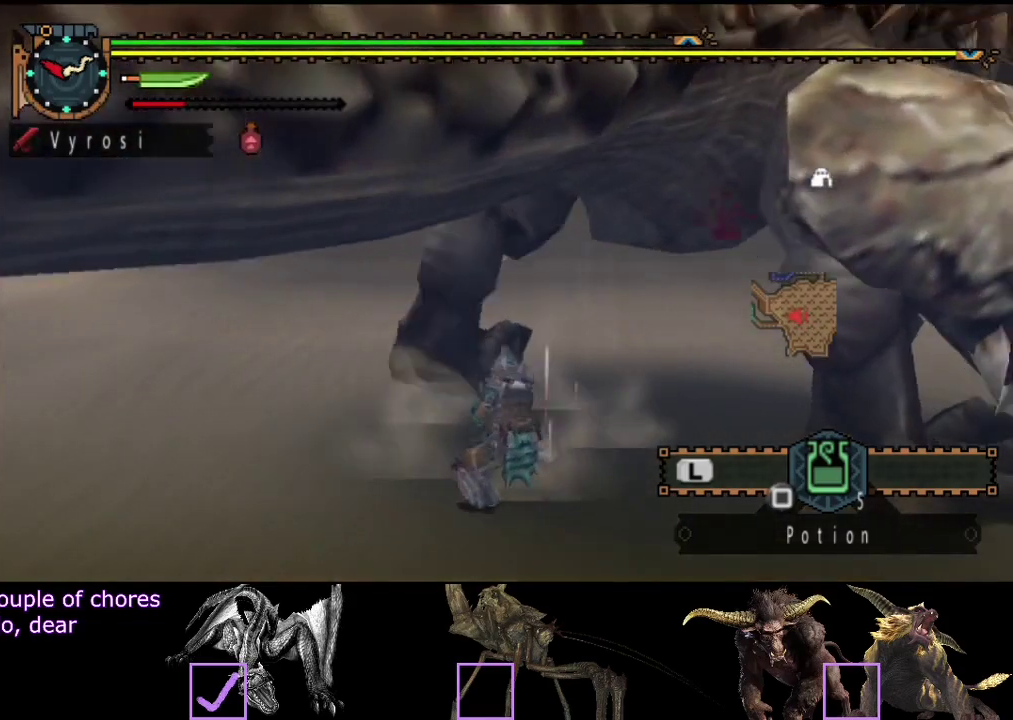
{"buttons": [], "left_stick": "center", "right_stick": "center", "events": [[50, "TRIANGLE", "up"], [117, "TRIANGLE", "down"], [217, "TRIANGLE", "up"], [283, "TRIANGLE", "down"], [333, "TRIANGLE", "up"]]}
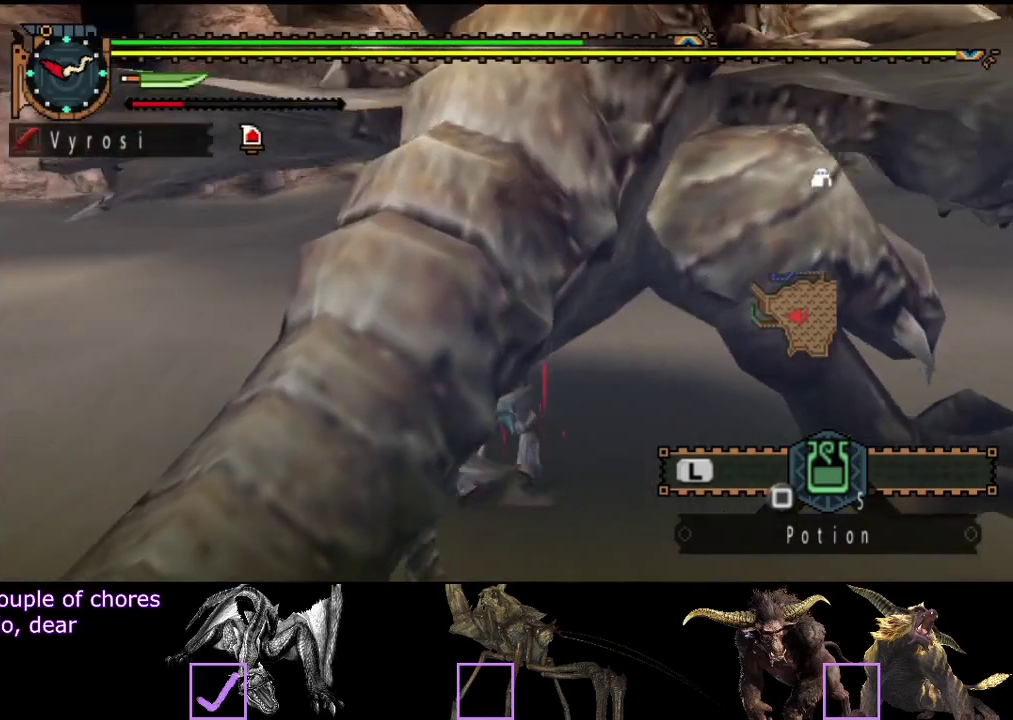
{"buttons": [], "left_stick": "center", "right_stick": "left", "events": [[67, "right_stick", "left"]]}
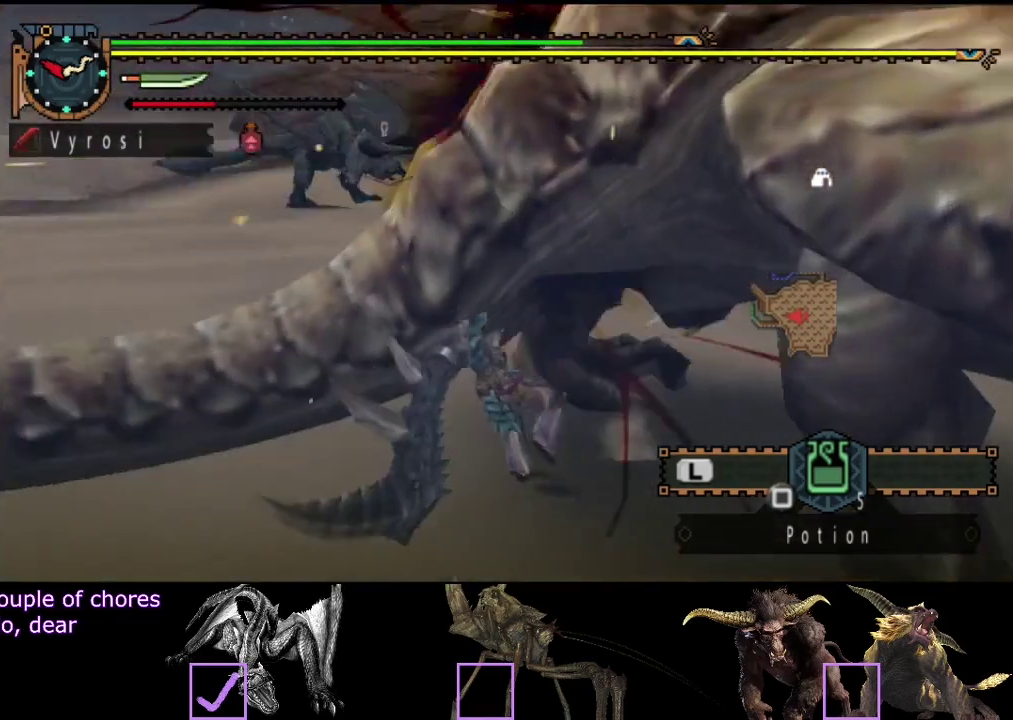
{"buttons": [], "left_stick": "center", "right_stick": "right", "events": [[33, "right_stick", "center"], [417, "right_stick", "right"]]}
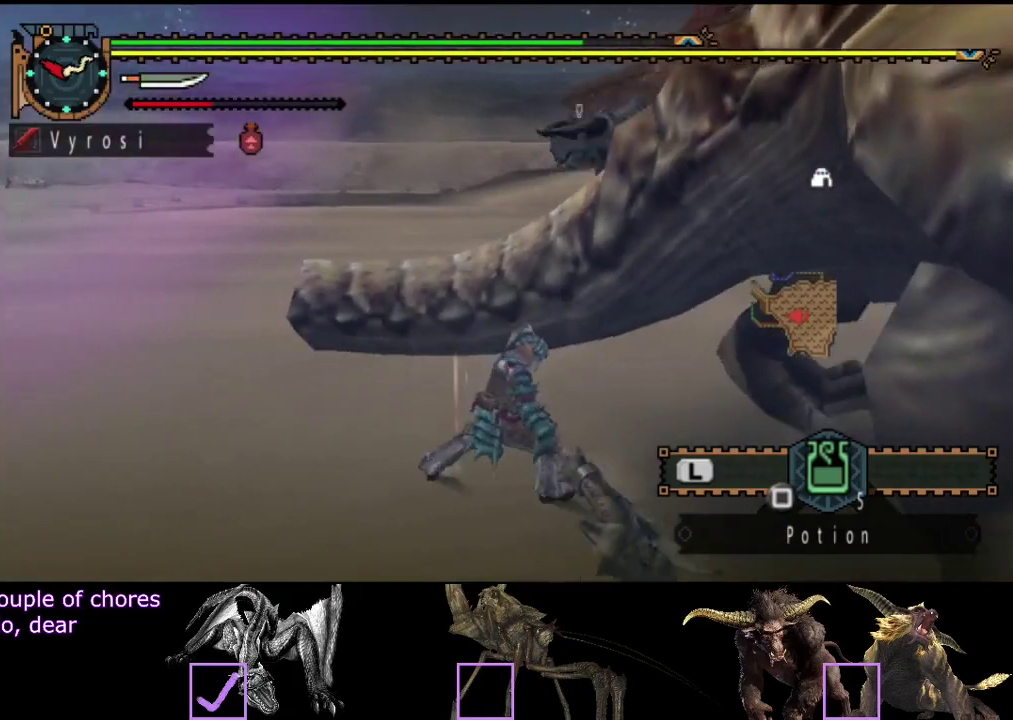
{"buttons": [], "left_stick": "center", "right_stick": "center", "events": [[117, "right_stick", "center"]]}
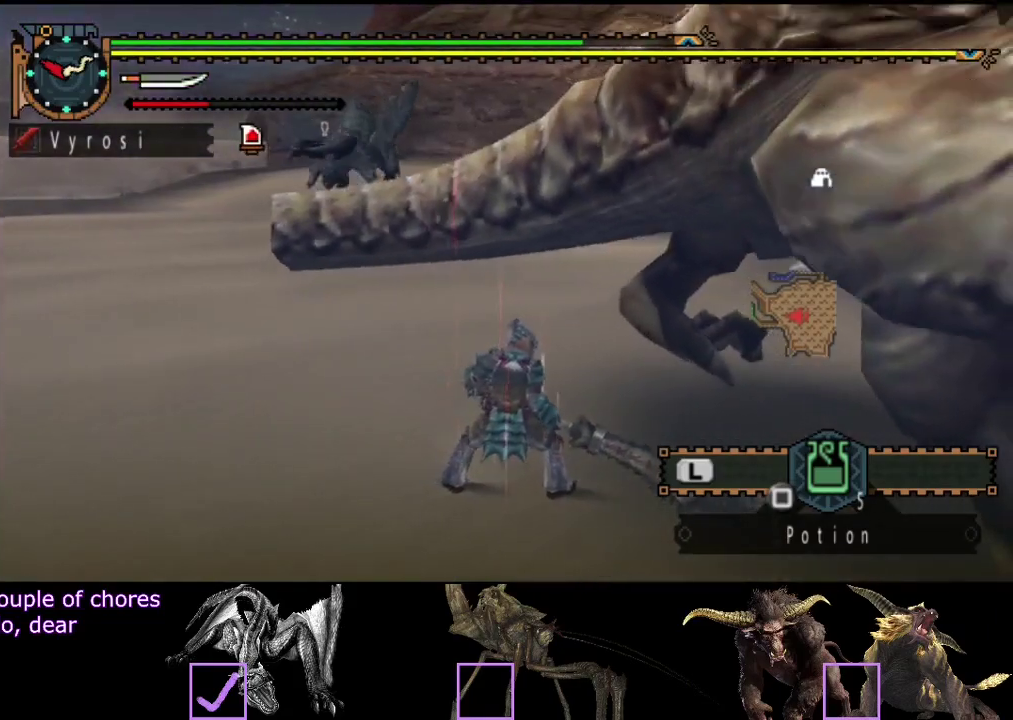
{"buttons": [], "left_stick": "up-left", "right_stick": "center", "events": [[117, "left_stick", "up-left"], [350, "SQUARE", "down"], [417, "SQUARE", "up"]]}
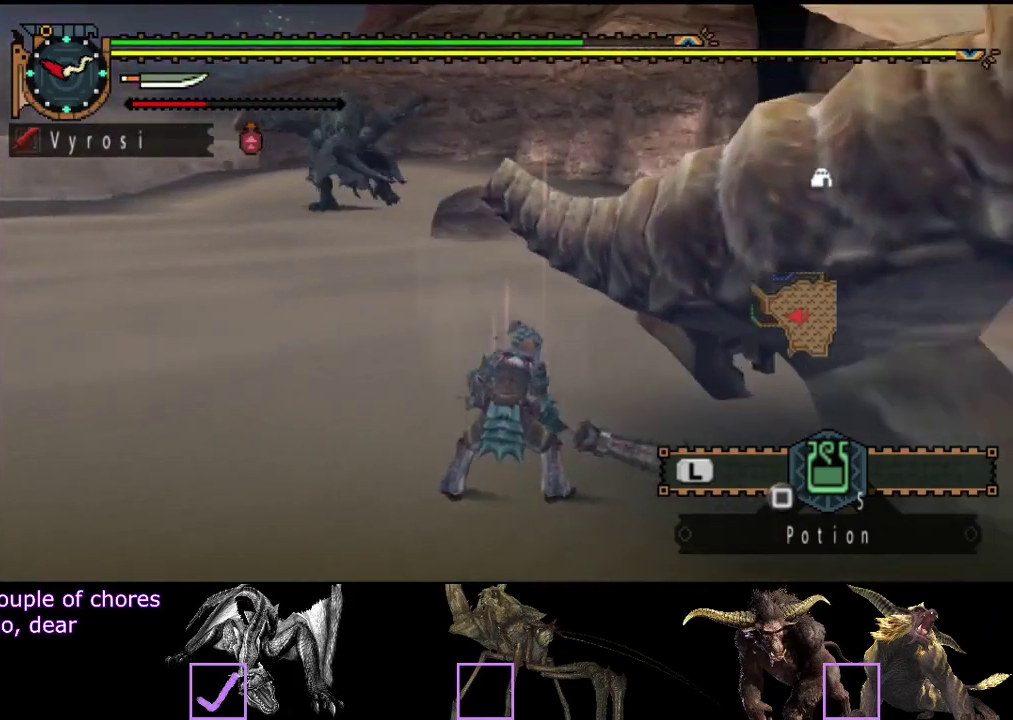
{"buttons": [], "left_stick": "up-left", "right_stick": "center", "events": []}
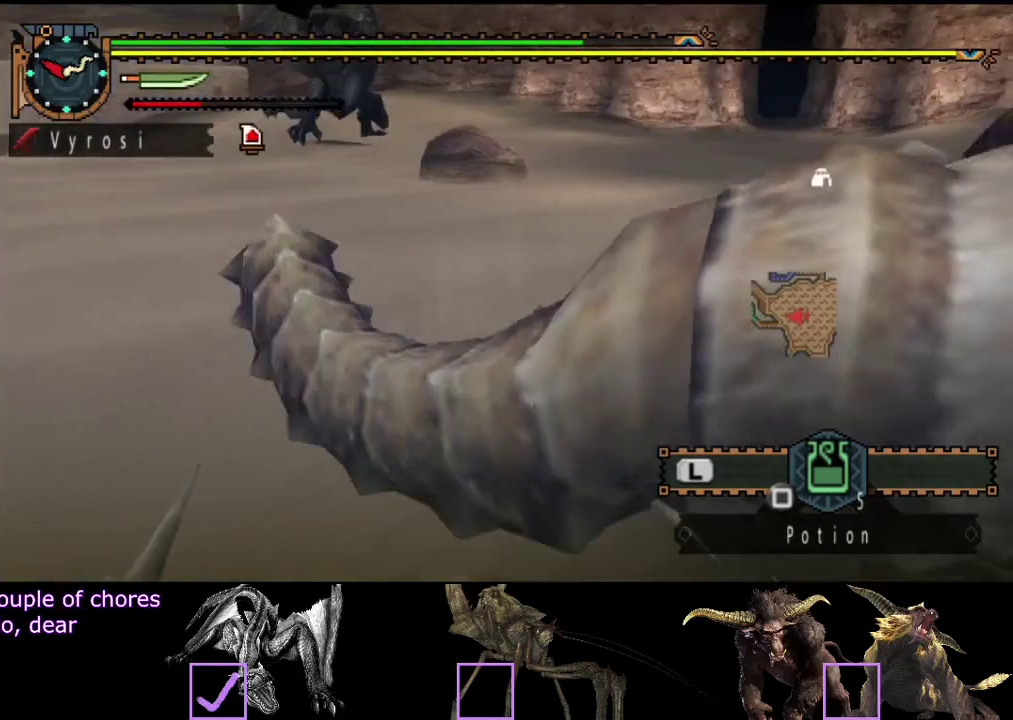
{"buttons": [], "left_stick": "up-left", "right_stick": "center", "events": []}
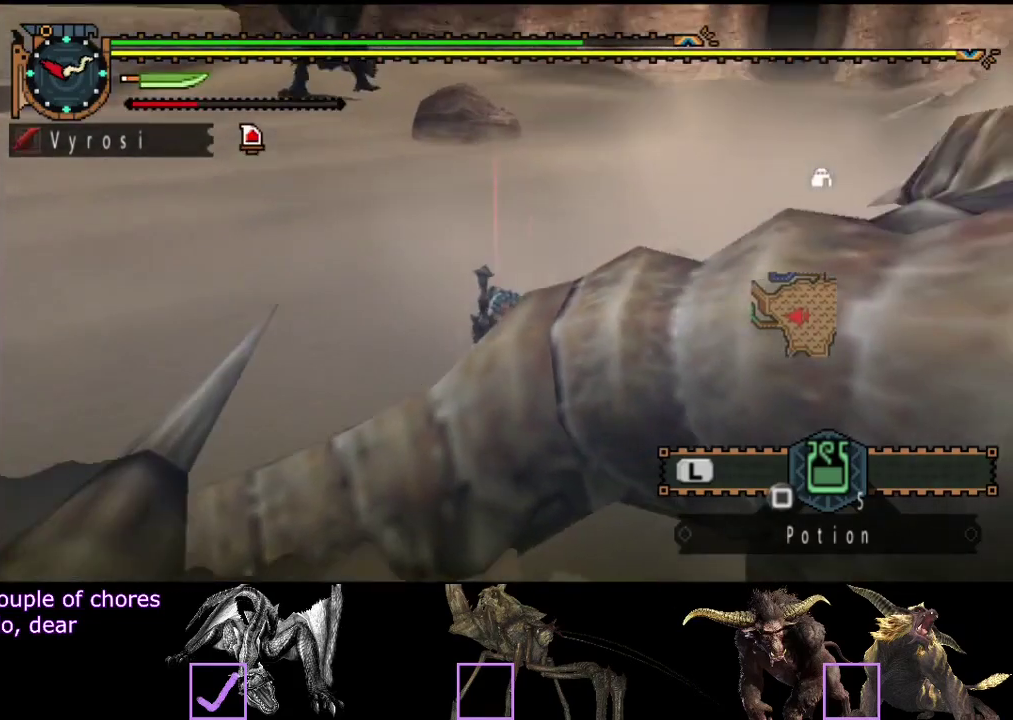
{"buttons": [], "left_stick": "up-left", "right_stick": "center", "events": []}
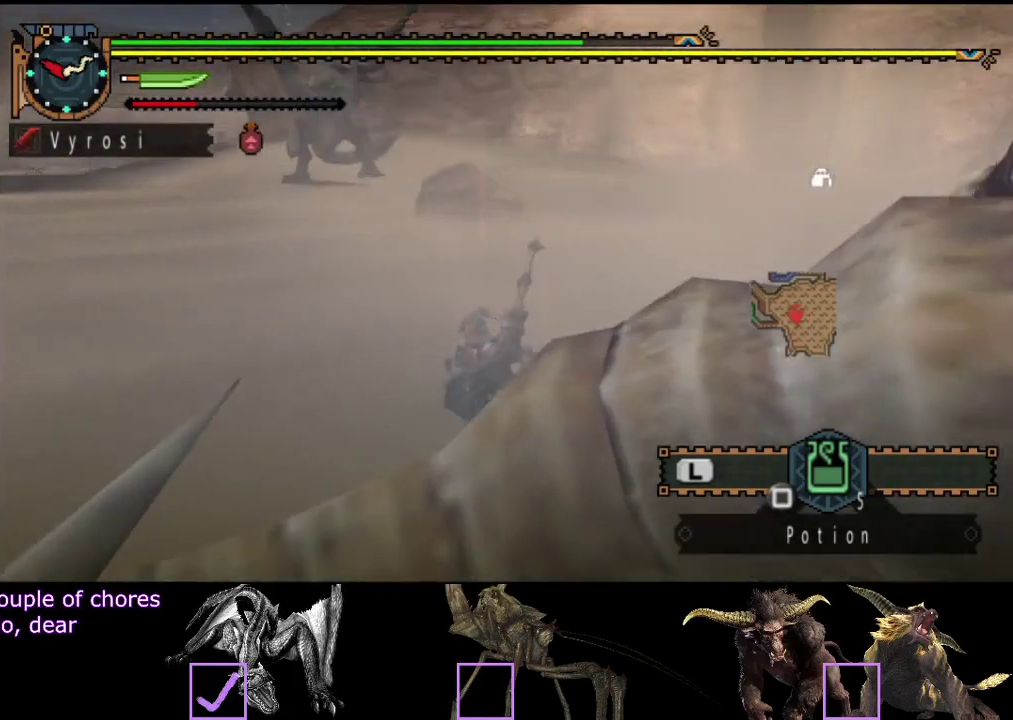
{"buttons": [], "left_stick": "up-left", "right_stick": "center", "events": []}